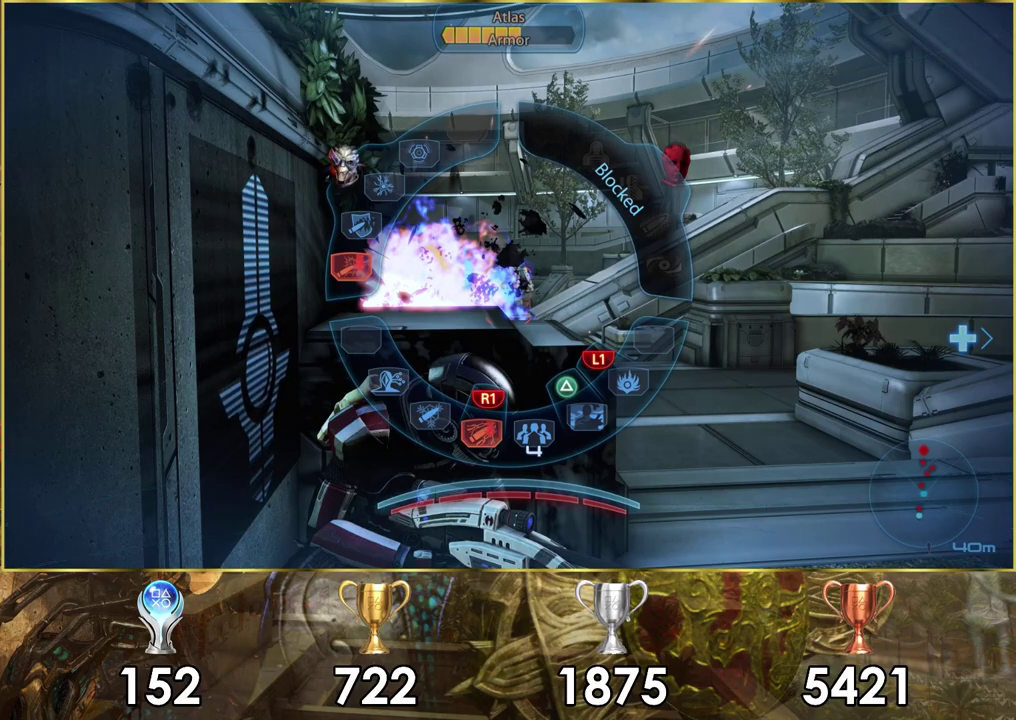
Gameplay with a controller (PlayStation layout); each line is a JSON object with the inputs held at the frame after it (dt_ms = milliseconds from this image to that frame). "events" lists button and stick changes between this image and that frame as [ms after this image, input, new state], when the widget could be followed in between. Not read: L1 R1.
{"dt_ms": 600, "buttons": [], "left_stick": "down", "right_stick": "center", "events": [[500, "left_stick", "down-right"], [550, "left_stick", "down"]]}
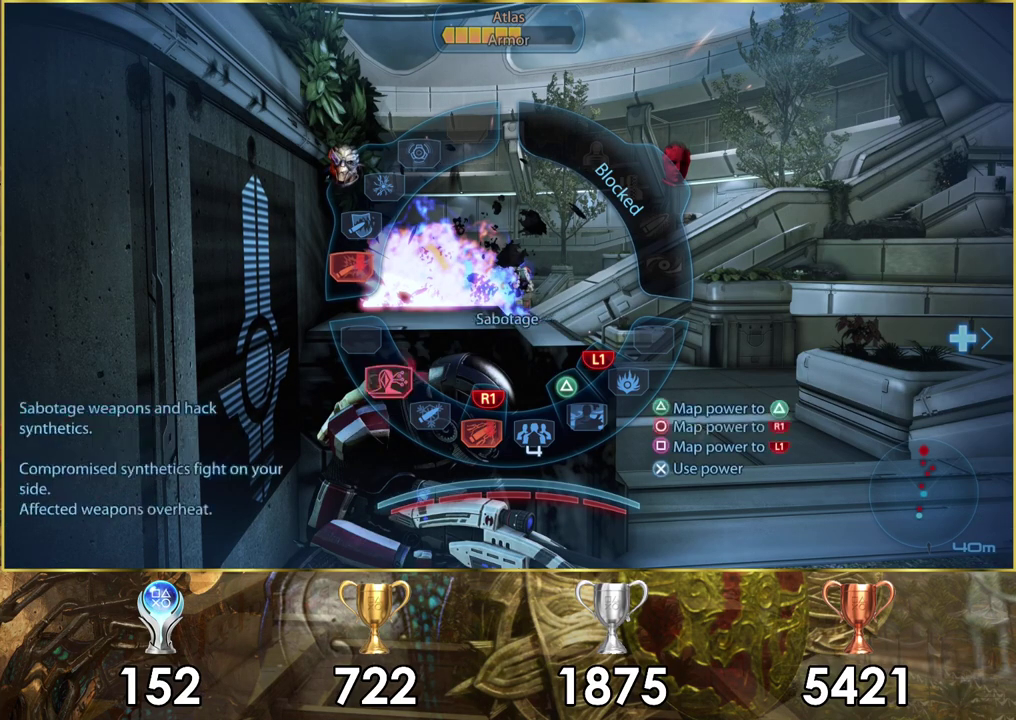
{"dt_ms": 400, "buttons": ["CROSS"], "left_stick": "down", "right_stick": "center", "events": [[383, "CROSS", "down"]]}
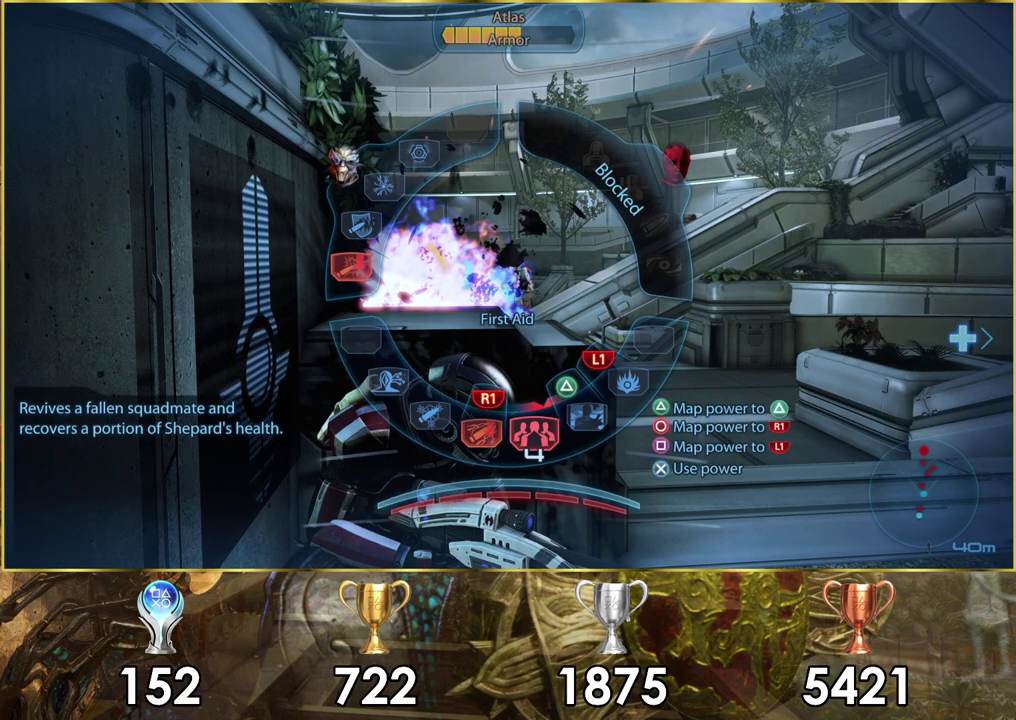
{"dt_ms": 400, "buttons": [], "left_stick": "center", "right_stick": "center", "events": [[50, "left_stick", "down-right"], [83, "CROSS", "up"], [217, "left_stick", "down"], [283, "left_stick", "down-right"], [400, "left_stick", "center"]]}
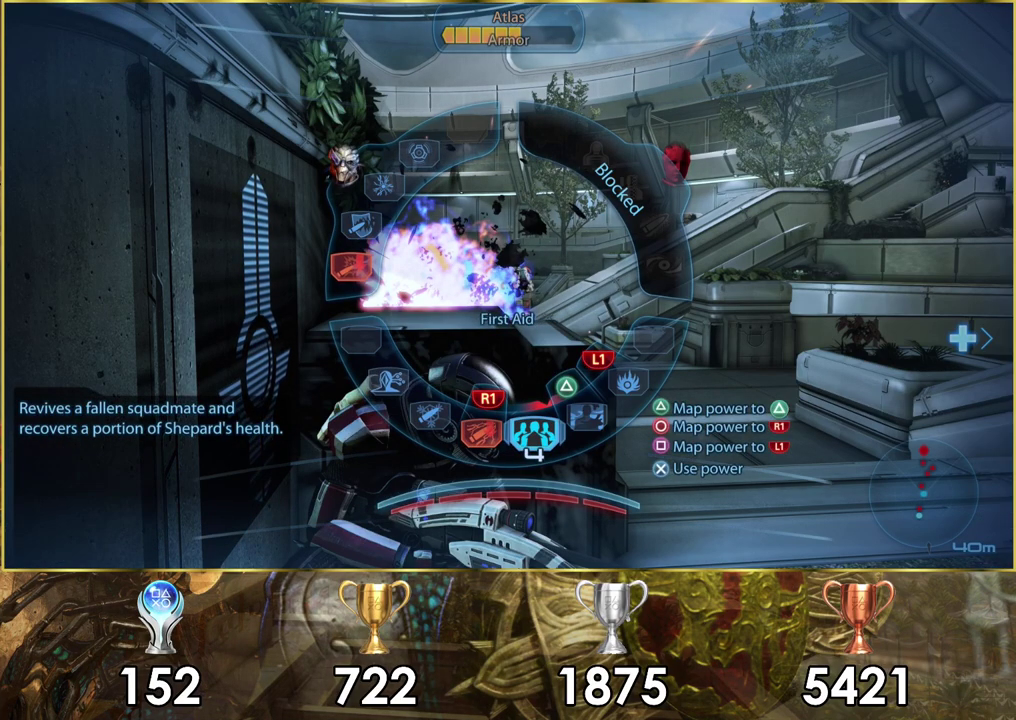
{"dt_ms": 500, "buttons": ["L2"], "left_stick": "center", "right_stick": "center", "events": [[417, "L2", "down"]]}
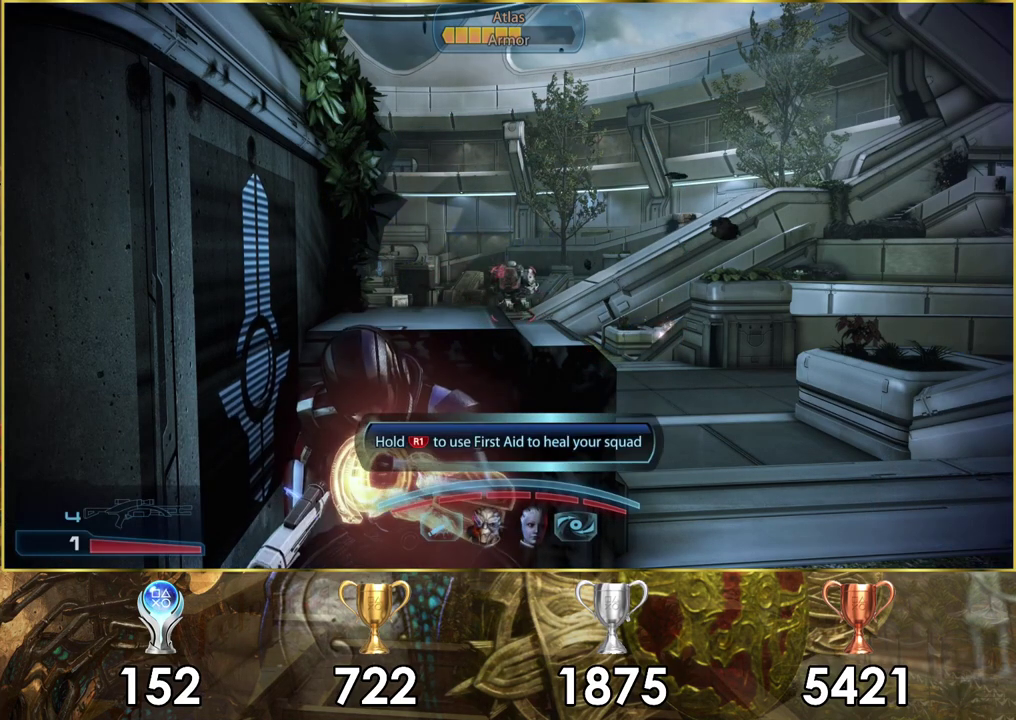
{"dt_ms": 600, "buttons": ["L2"], "left_stick": "center", "right_stick": "center", "events": []}
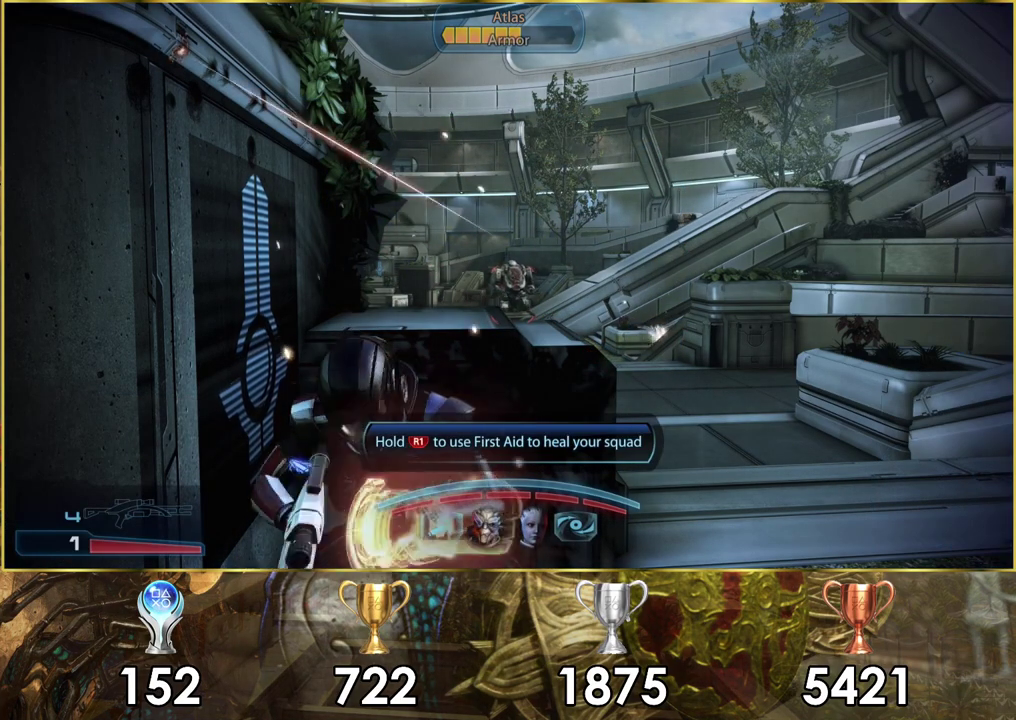
{"dt_ms": 300, "buttons": ["L2"], "left_stick": "center", "right_stick": "center", "events": [[50, "L2", "up"], [283, "L2", "down"]]}
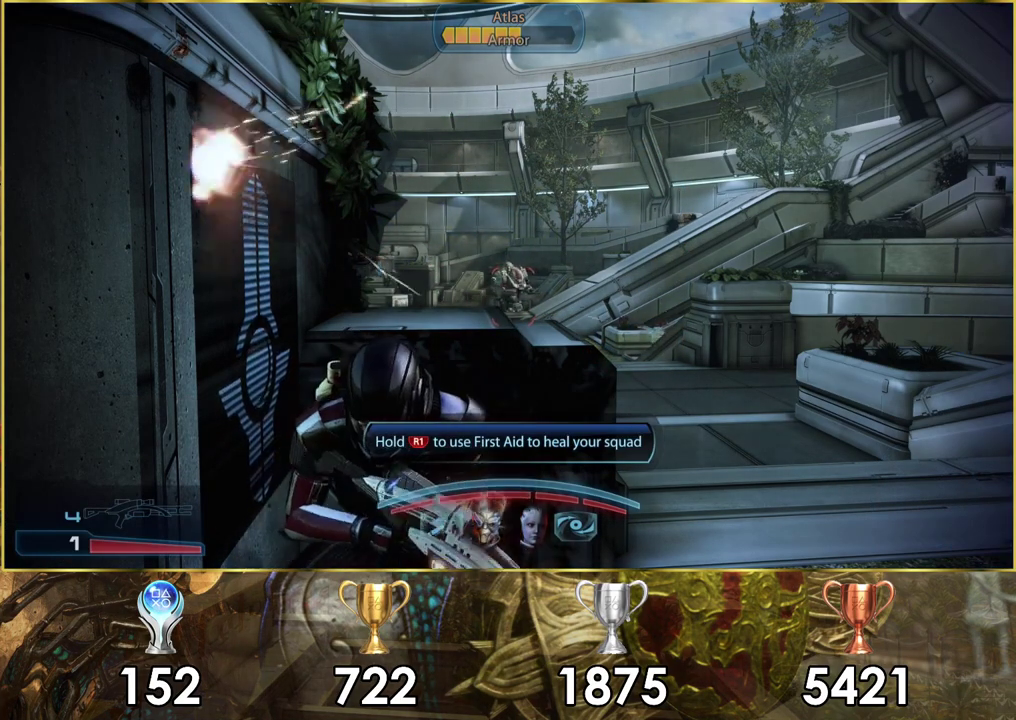
{"dt_ms": 700, "buttons": ["L2"], "left_stick": "center", "right_stick": "down-left", "events": [[450, "right_stick", "down"], [683, "right_stick", "down-left"]]}
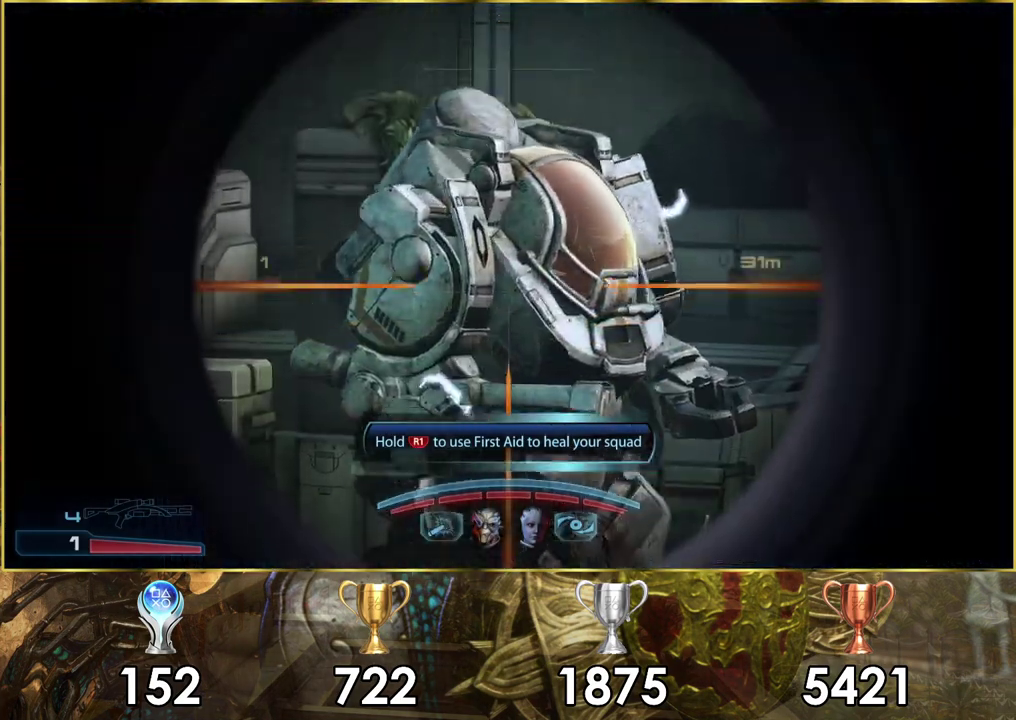
{"dt_ms": 700, "buttons": ["L2"], "left_stick": "center", "right_stick": "center", "events": [[100, "right_stick", "down-right"], [333, "right_stick", "center"], [500, "right_stick", "down-right"], [567, "right_stick", "center"], [583, "R2", "down"], [683, "R2", "up"]]}
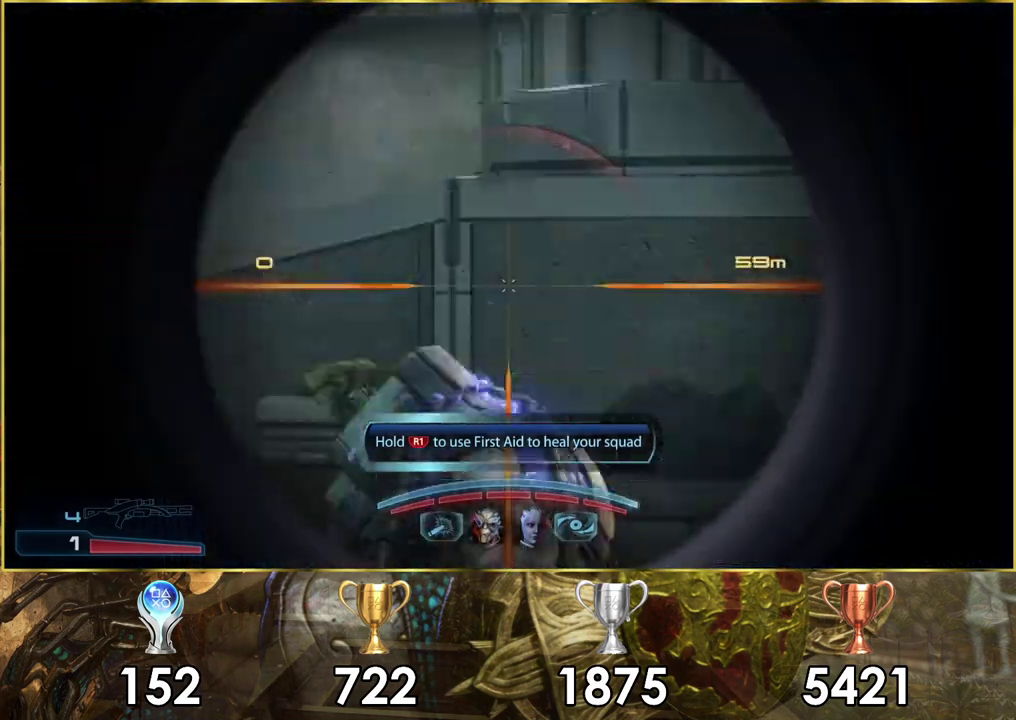
{"dt_ms": 200, "buttons": [], "left_stick": "center", "right_stick": "center", "events": [[117, "L2", "up"]]}
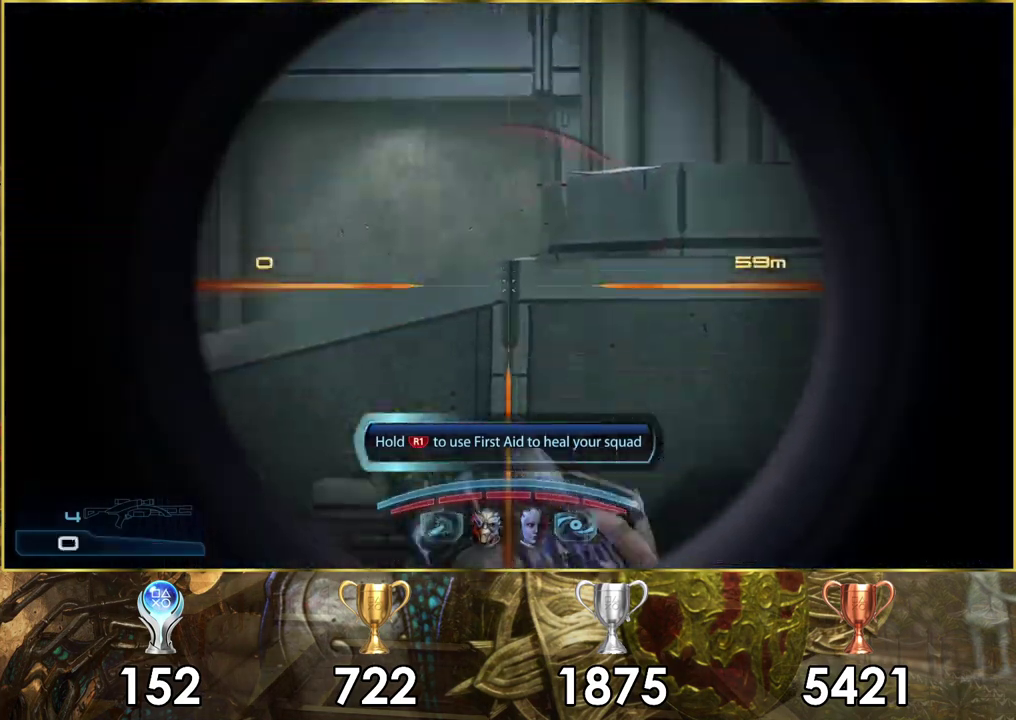
{"dt_ms": 600, "buttons": [], "left_stick": "center", "right_stick": "center", "events": []}
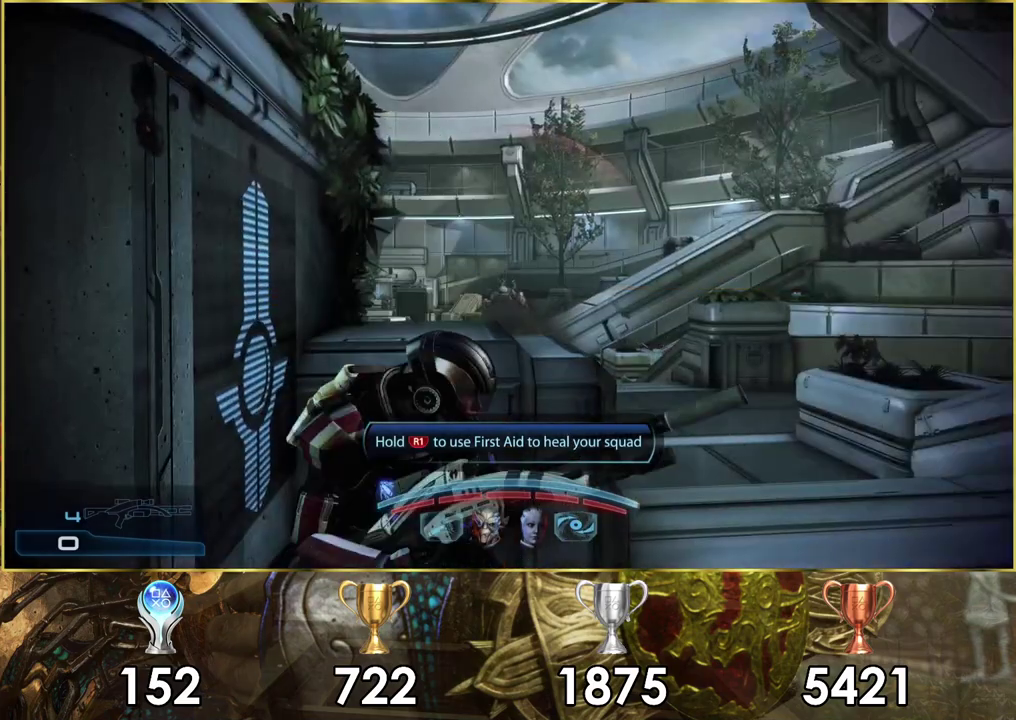
{"dt_ms": 400, "buttons": [], "left_stick": "center", "right_stick": "center", "events": [[267, "SQUARE", "down"], [383, "SQUARE", "up"]]}
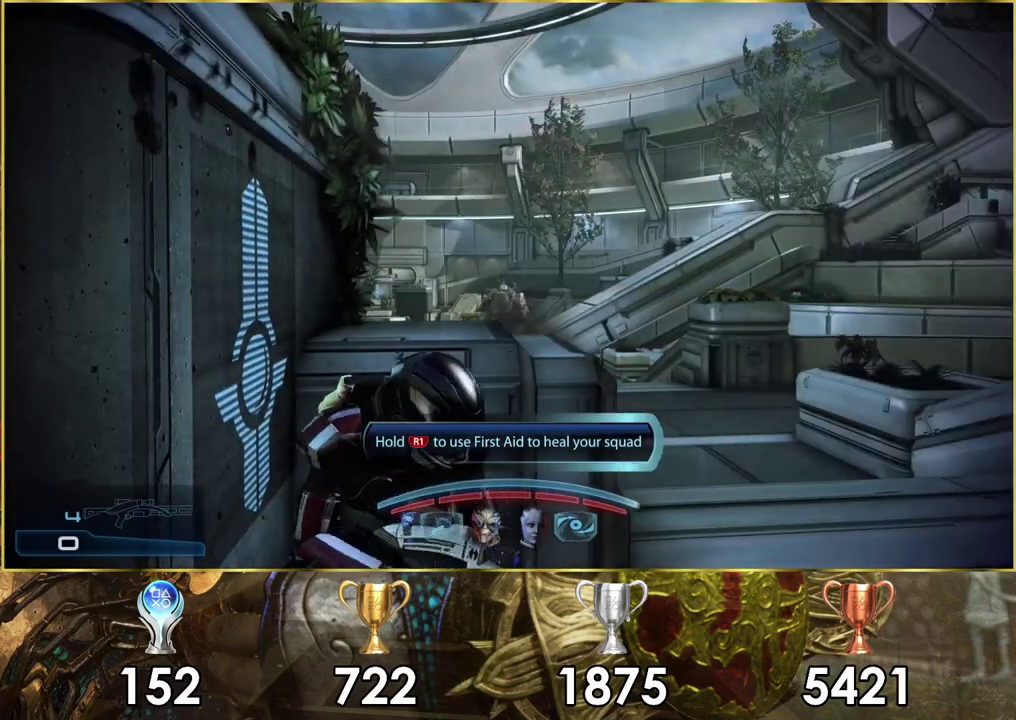
{"dt_ms": 200, "buttons": [], "left_stick": "center", "right_stick": "center", "events": [[50, "SQUARE", "down"], [167, "SQUARE", "up"]]}
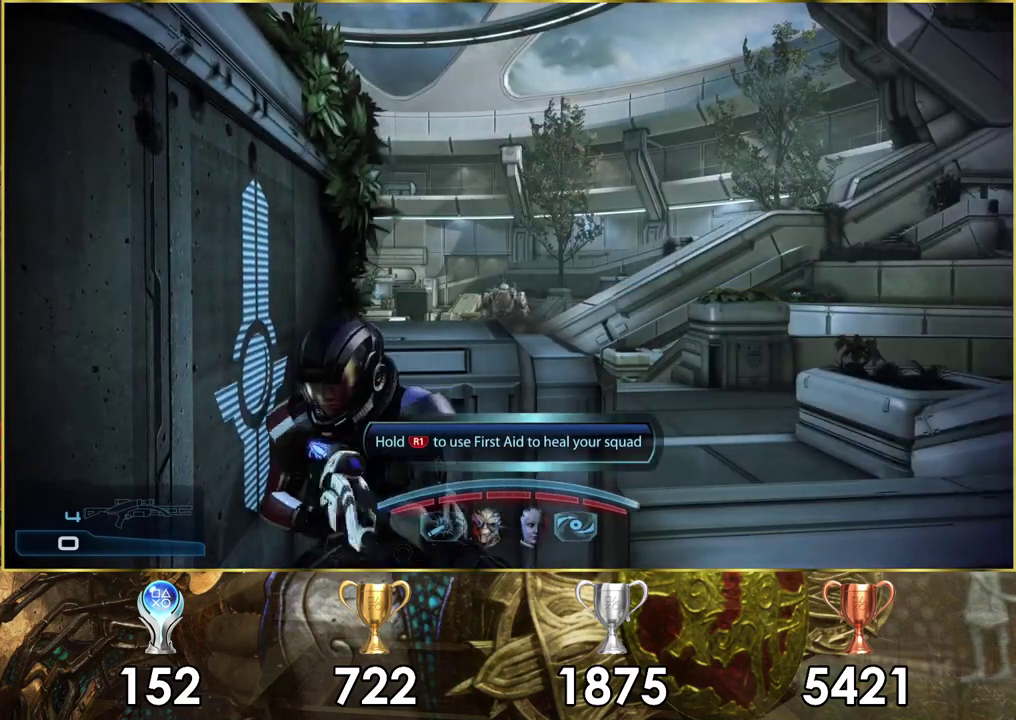
{"dt_ms": 400, "buttons": [], "left_stick": "center", "right_stick": "center", "events": []}
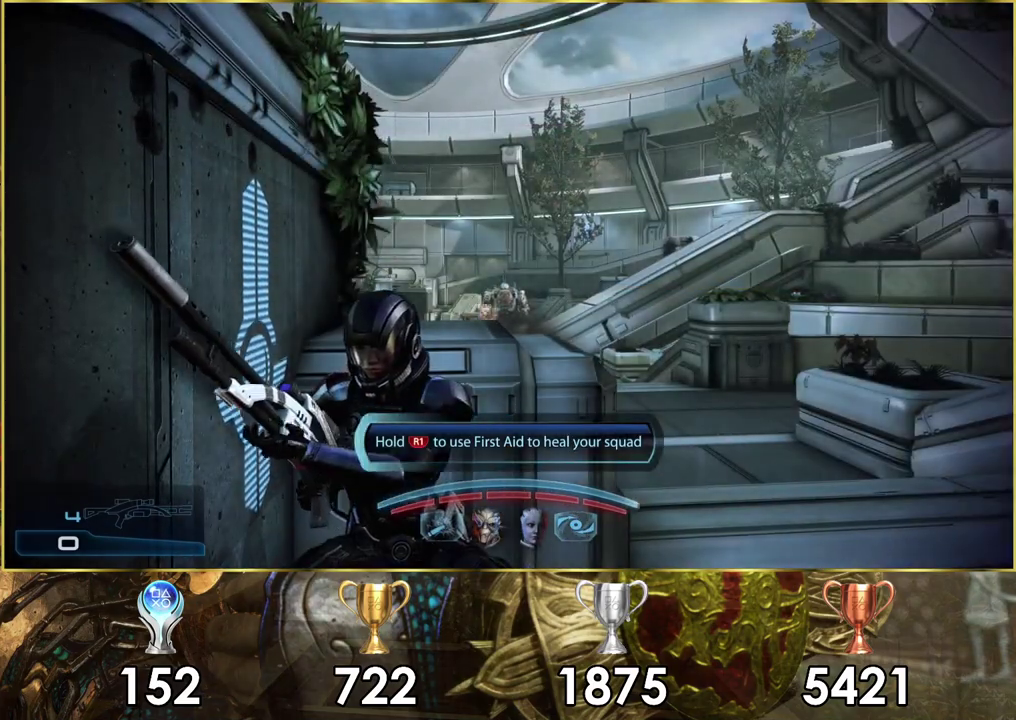
{"dt_ms": 500, "buttons": [], "left_stick": "center", "right_stick": "center", "events": []}
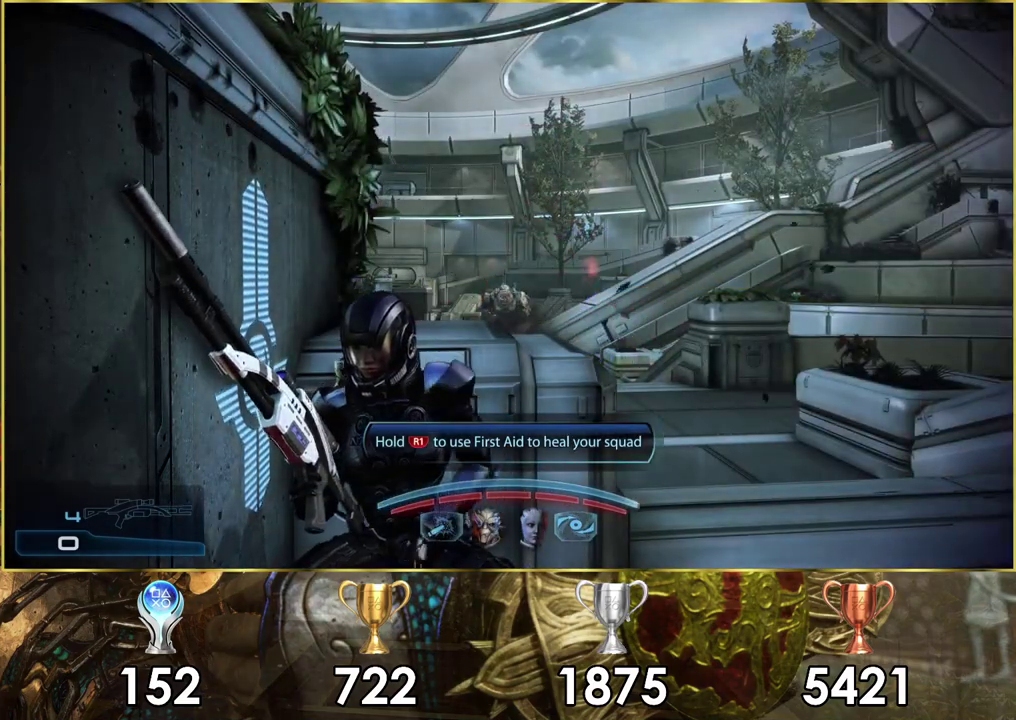
{"dt_ms": 500, "buttons": [], "left_stick": "center", "right_stick": "center", "events": []}
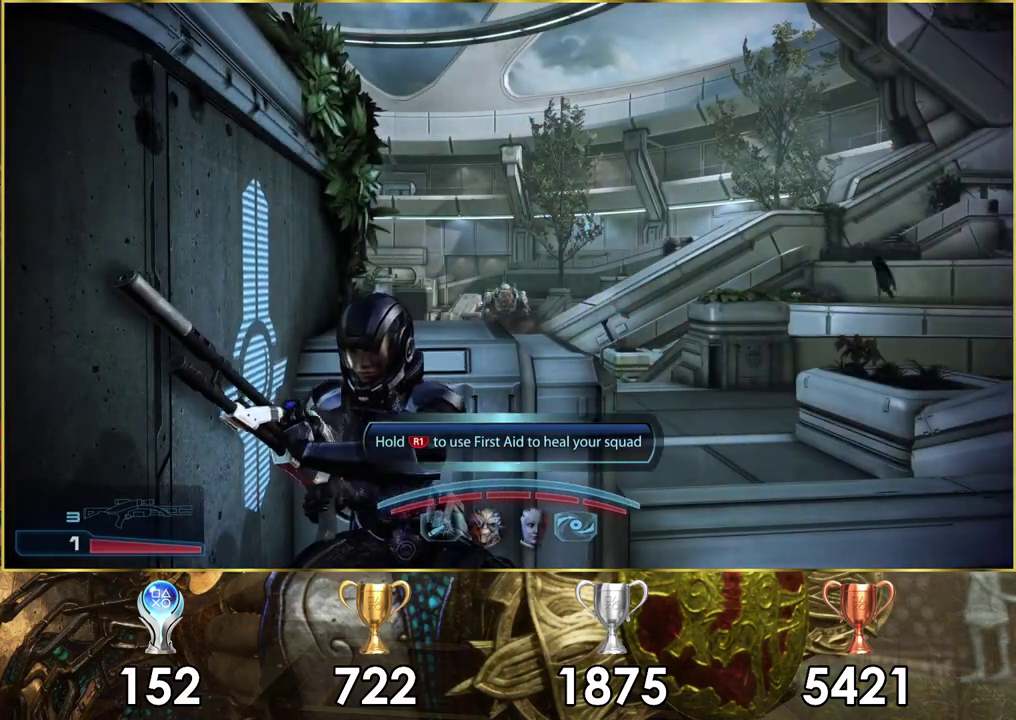
{"dt_ms": 500, "buttons": [], "left_stick": "center", "right_stick": "center", "events": []}
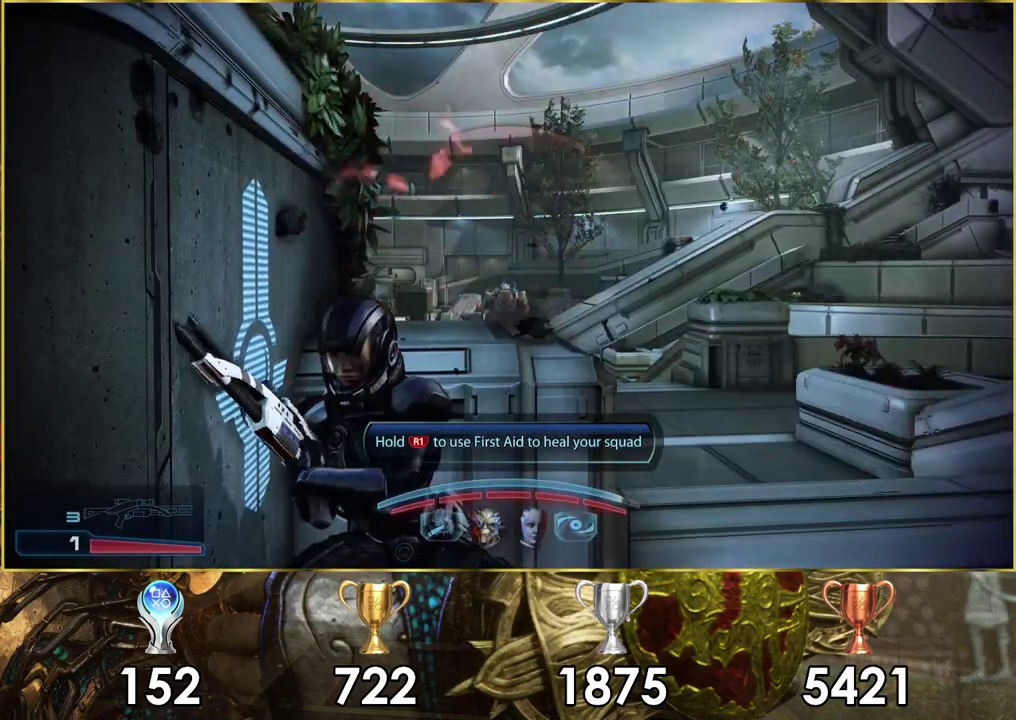
{"dt_ms": 500, "buttons": [], "left_stick": "center", "right_stick": "center", "events": []}
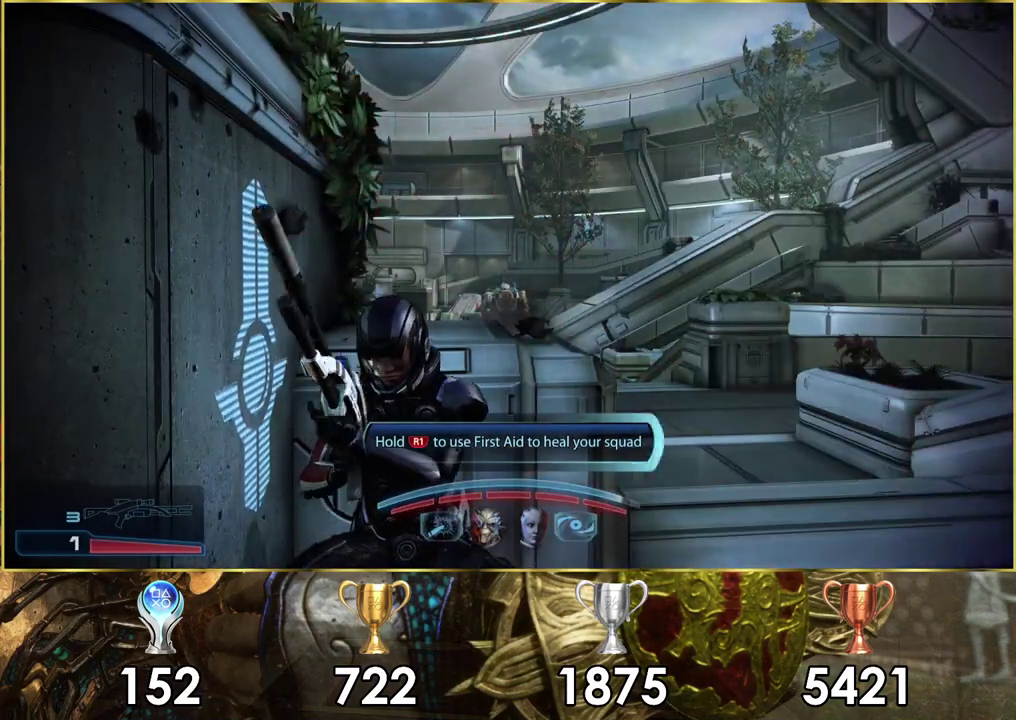
{"dt_ms": 500, "buttons": ["L2"], "left_stick": "center", "right_stick": "center", "events": [[383, "L2", "down"]]}
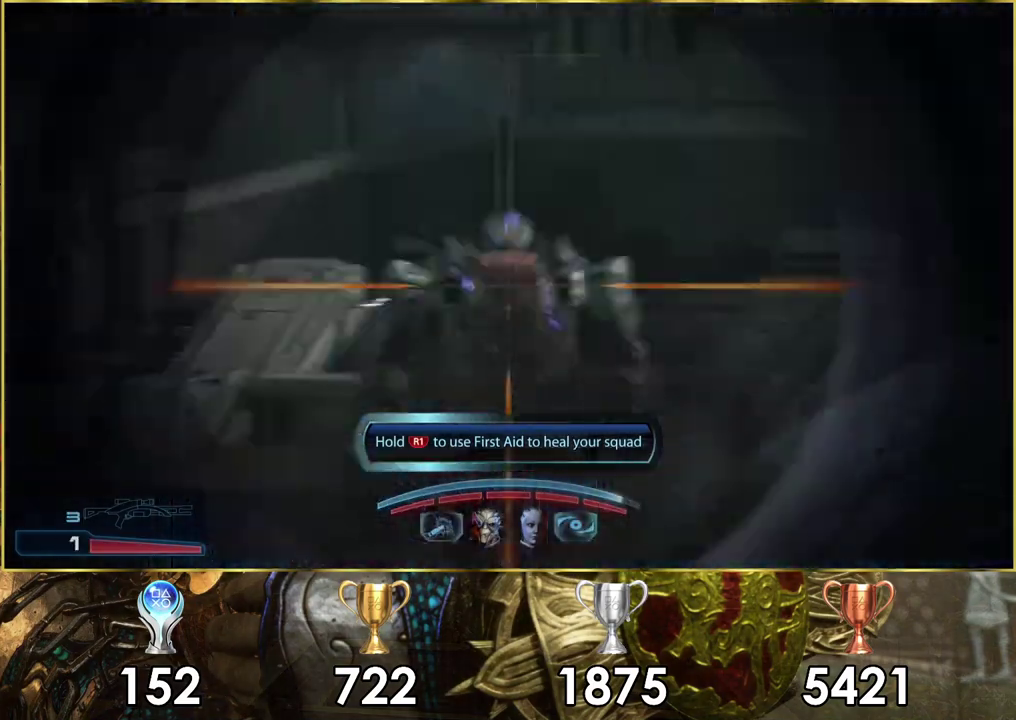
{"dt_ms": 600, "buttons": ["L2", "R2"], "left_stick": "center", "right_stick": "center", "events": [[500, "right_stick", "left"], [600, "R2", "down"], [600, "right_stick", "center"]]}
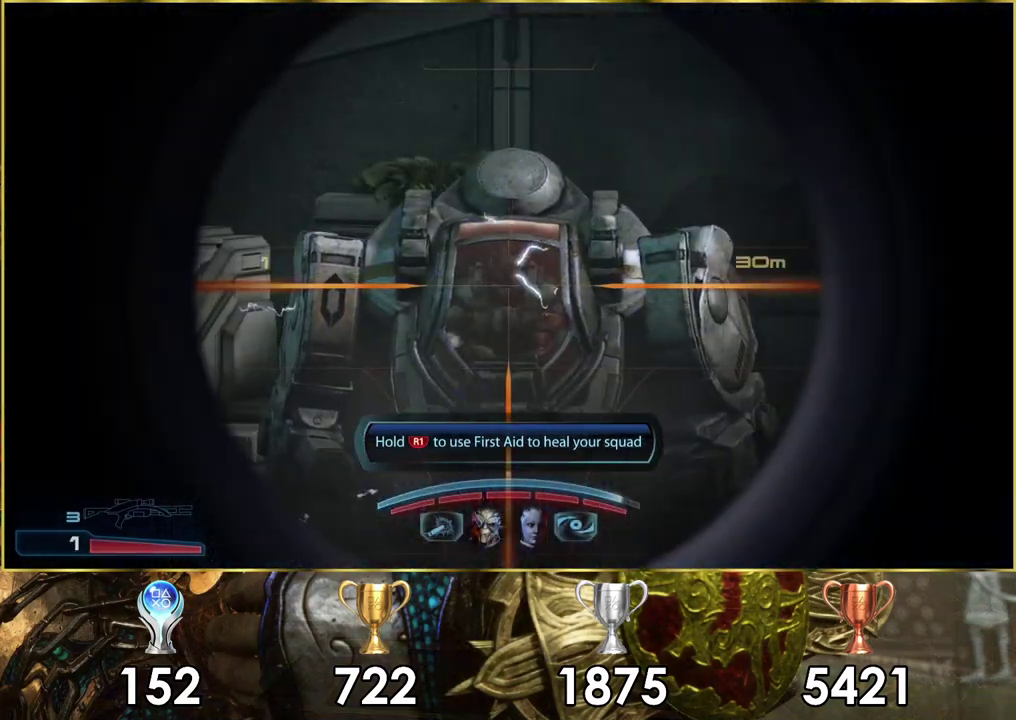
{"dt_ms": 300, "buttons": [], "left_stick": "center", "right_stick": "center", "events": [[117, "R2", "up"], [233, "L2", "up"]]}
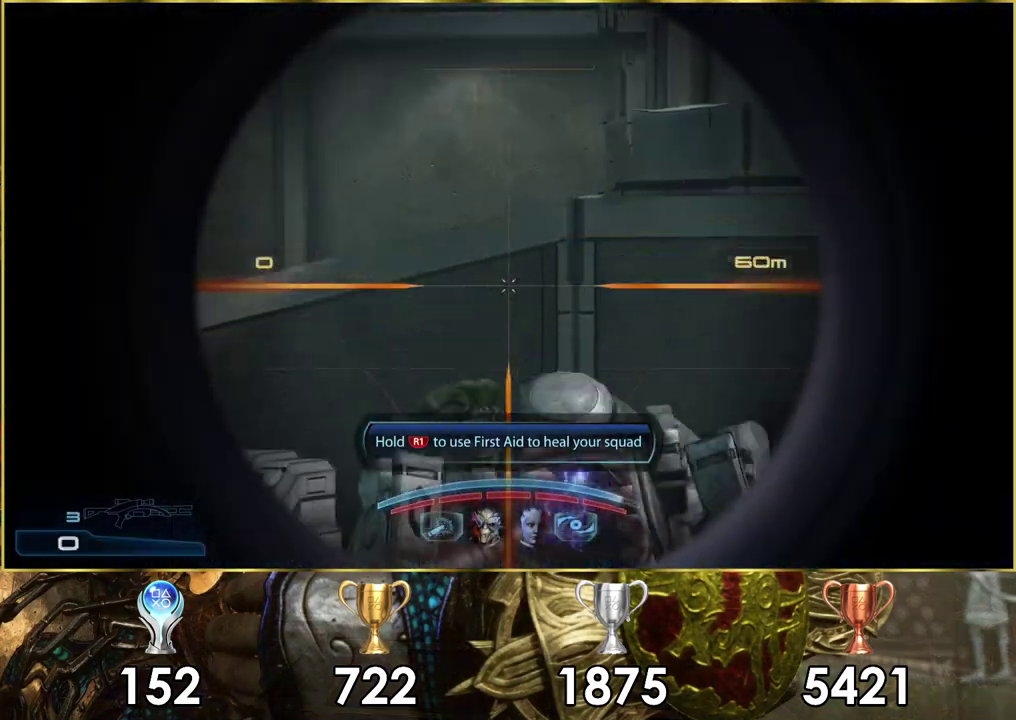
{"dt_ms": 600, "buttons": [], "left_stick": "center", "right_stick": "center", "events": []}
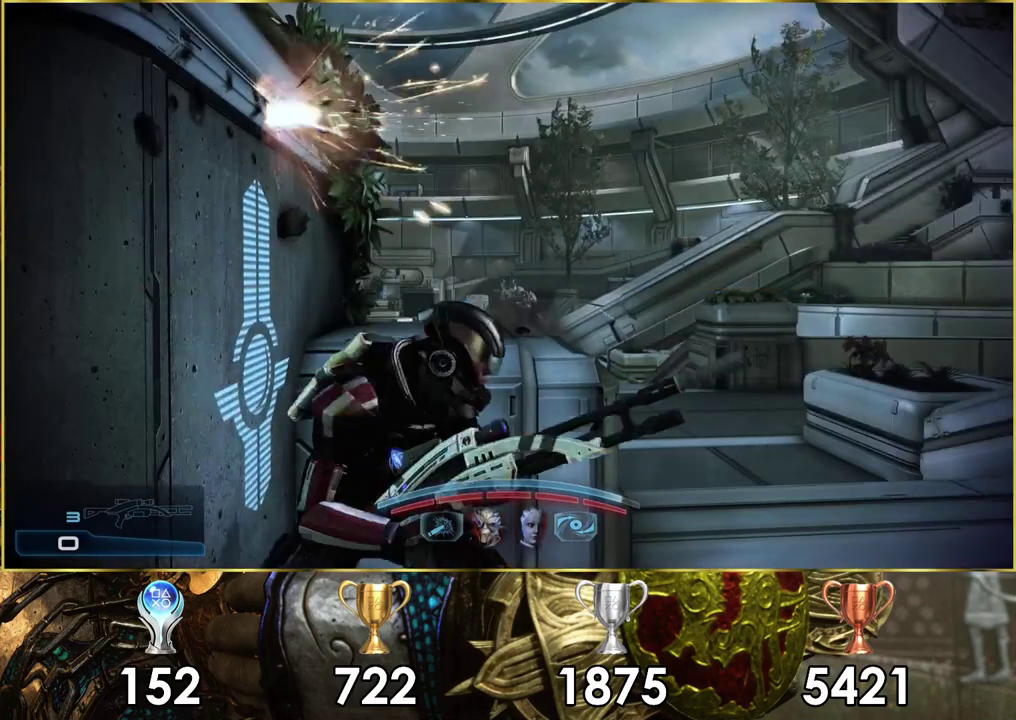
{"dt_ms": 500, "buttons": [], "left_stick": "center", "right_stick": "center", "events": []}
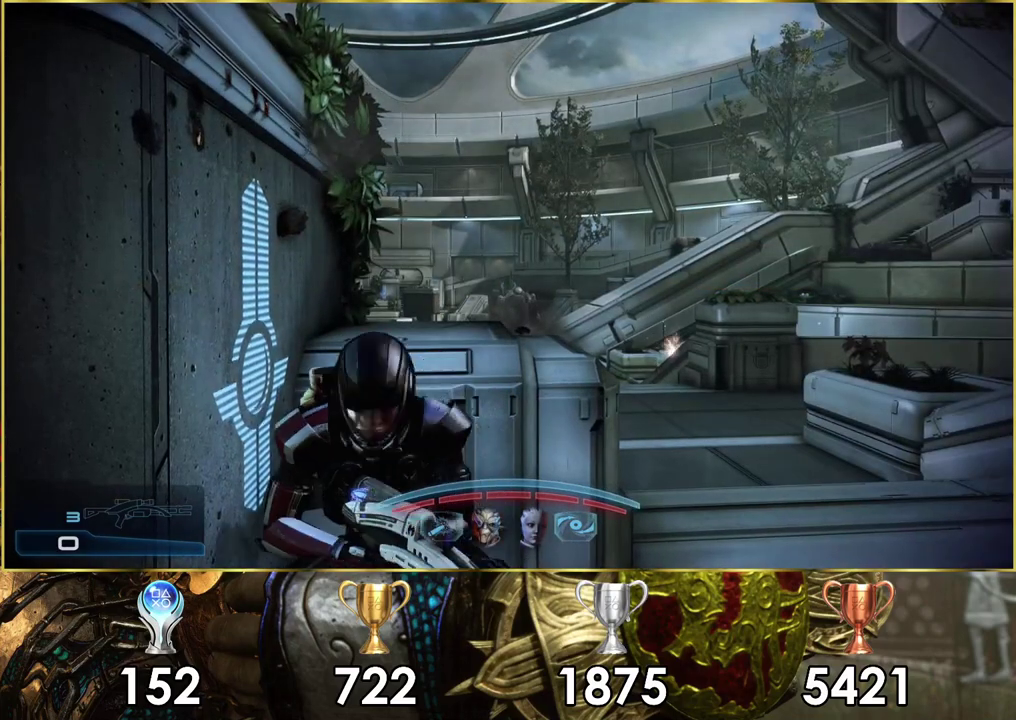
{"dt_ms": 500, "buttons": [], "left_stick": "center", "right_stick": "center", "events": []}
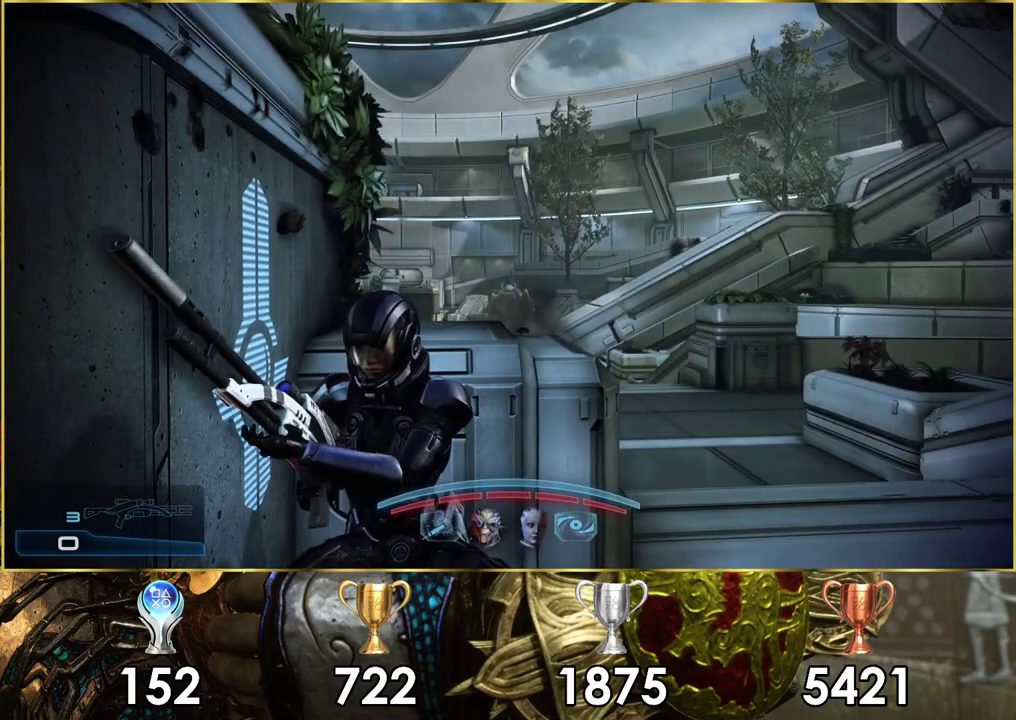
{"dt_ms": 500, "buttons": [], "left_stick": "center", "right_stick": "center", "events": []}
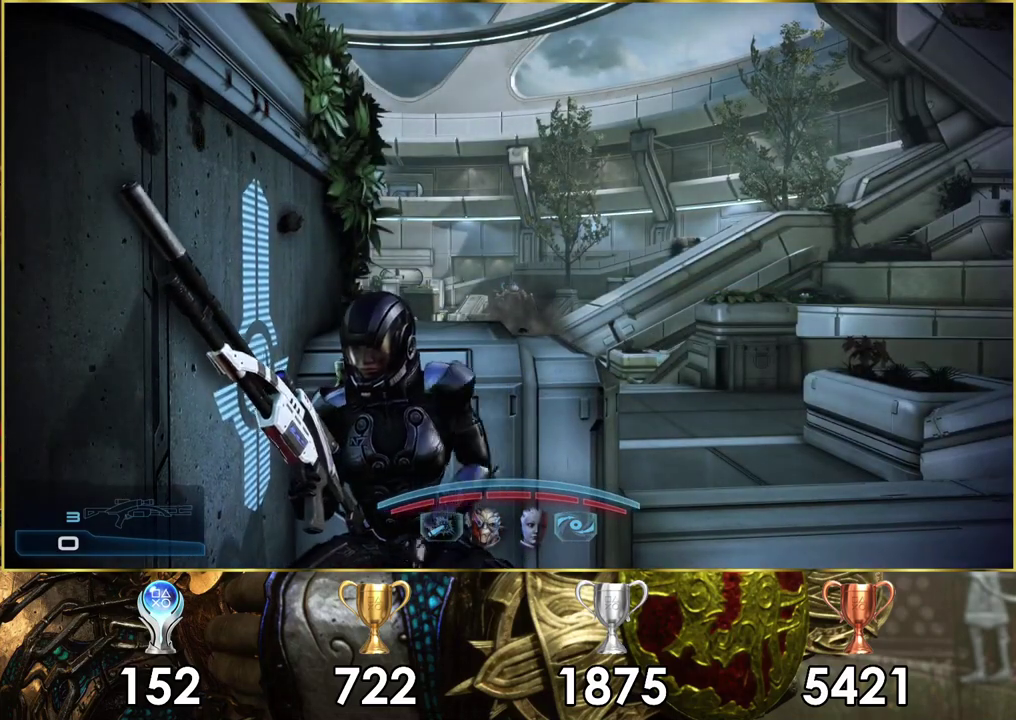
{"dt_ms": 500, "buttons": [], "left_stick": "center", "right_stick": "center", "events": []}
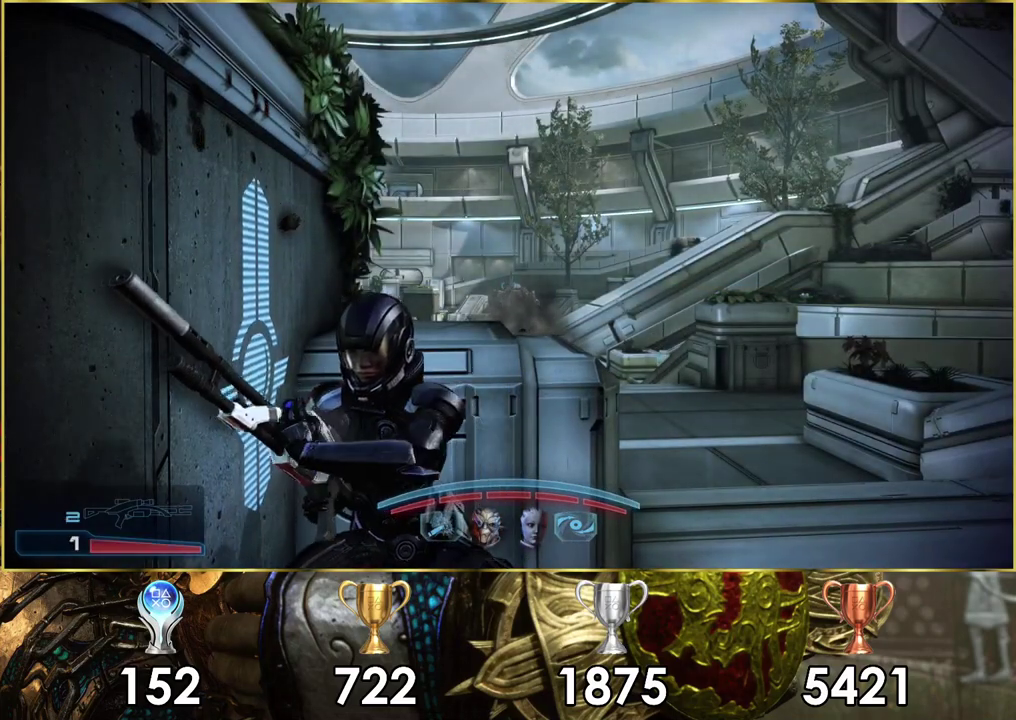
{"dt_ms": 500, "buttons": [], "left_stick": "center", "right_stick": "center", "events": []}
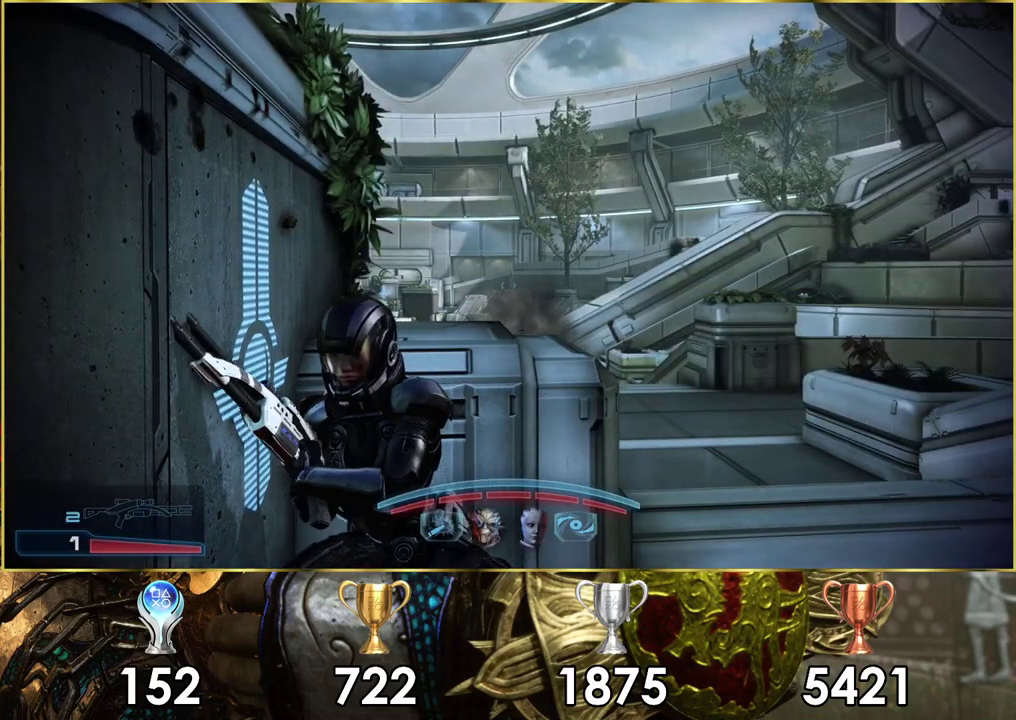
{"dt_ms": 500, "buttons": [], "left_stick": "center", "right_stick": "center", "events": []}
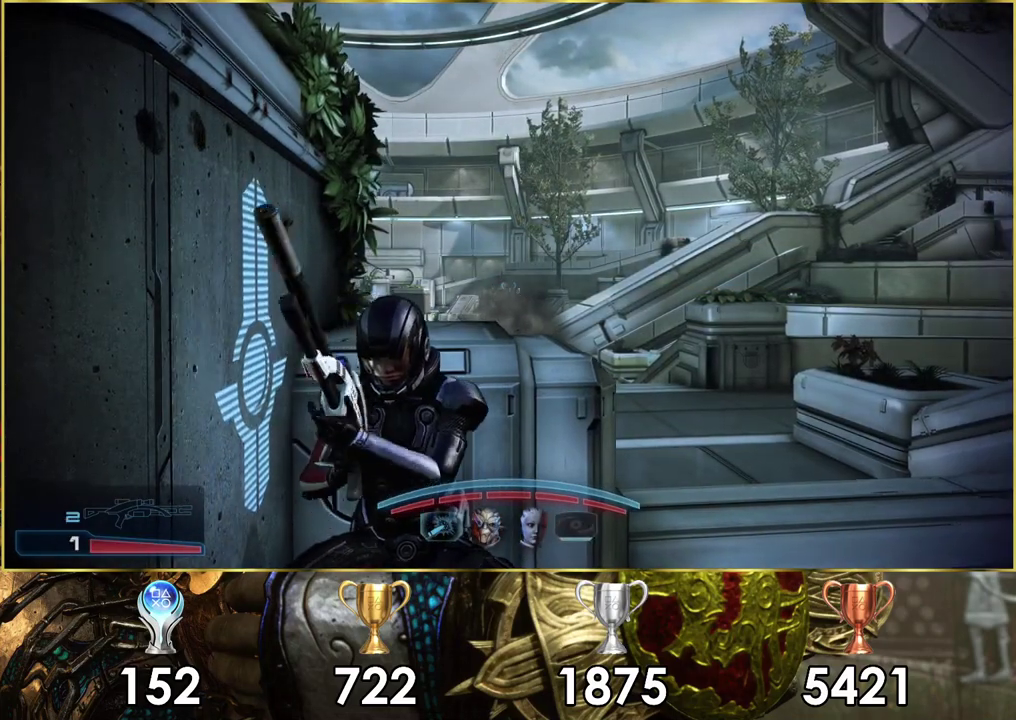
{"dt_ms": 500, "buttons": ["L2"], "left_stick": "center", "right_stick": "center", "events": [[167, "L2", "down"]]}
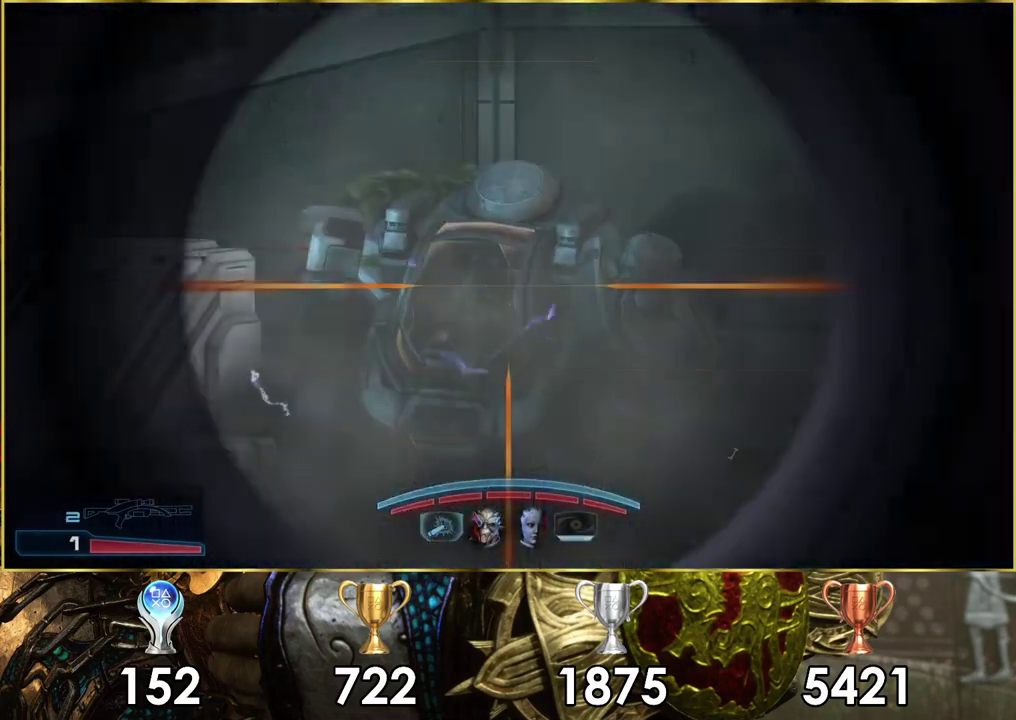
{"dt_ms": 500, "buttons": ["L2"], "left_stick": "center", "right_stick": "center", "events": [[233, "right_stick", "up-left"], [350, "right_stick", "center"]]}
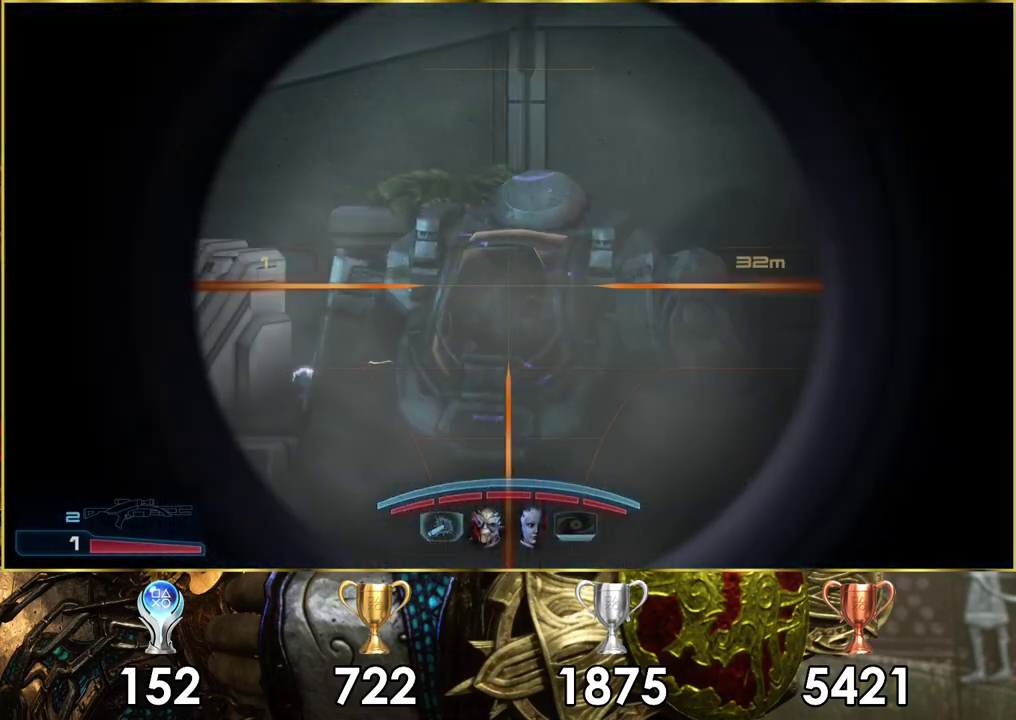
{"dt_ms": 600, "buttons": ["L2"], "left_stick": "center", "right_stick": "right", "events": [[567, "right_stick", "right"]]}
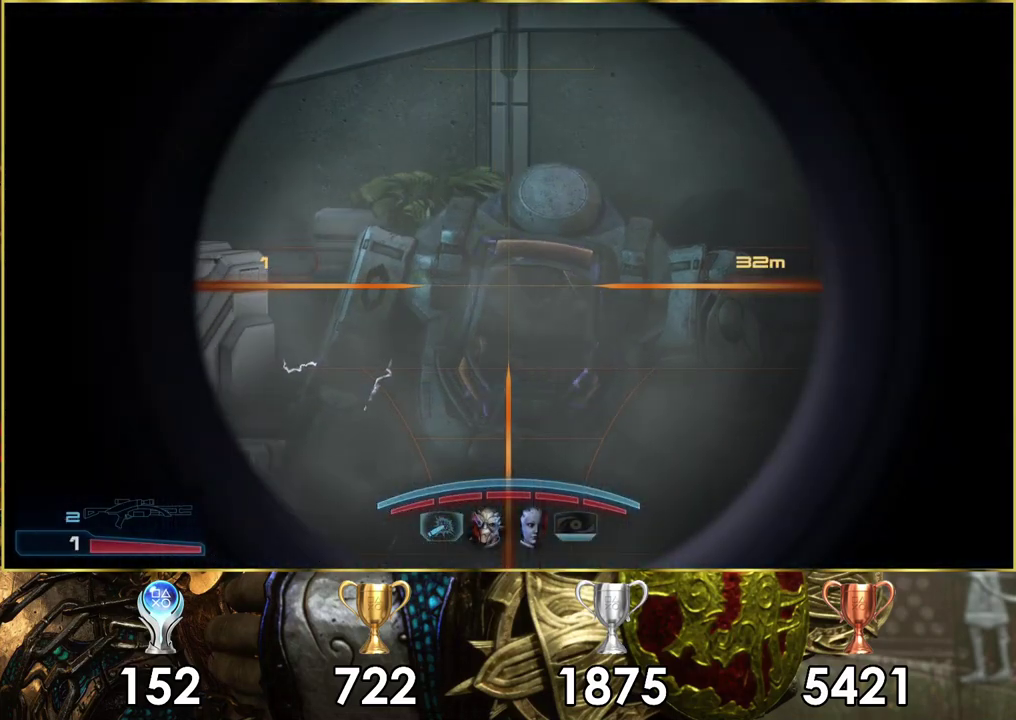
{"dt_ms": 400, "buttons": ["L2"], "left_stick": "center", "right_stick": "up", "events": [[33, "right_stick", "up-right"], [333, "right_stick", "center"], [383, "right_stick", "up"]]}